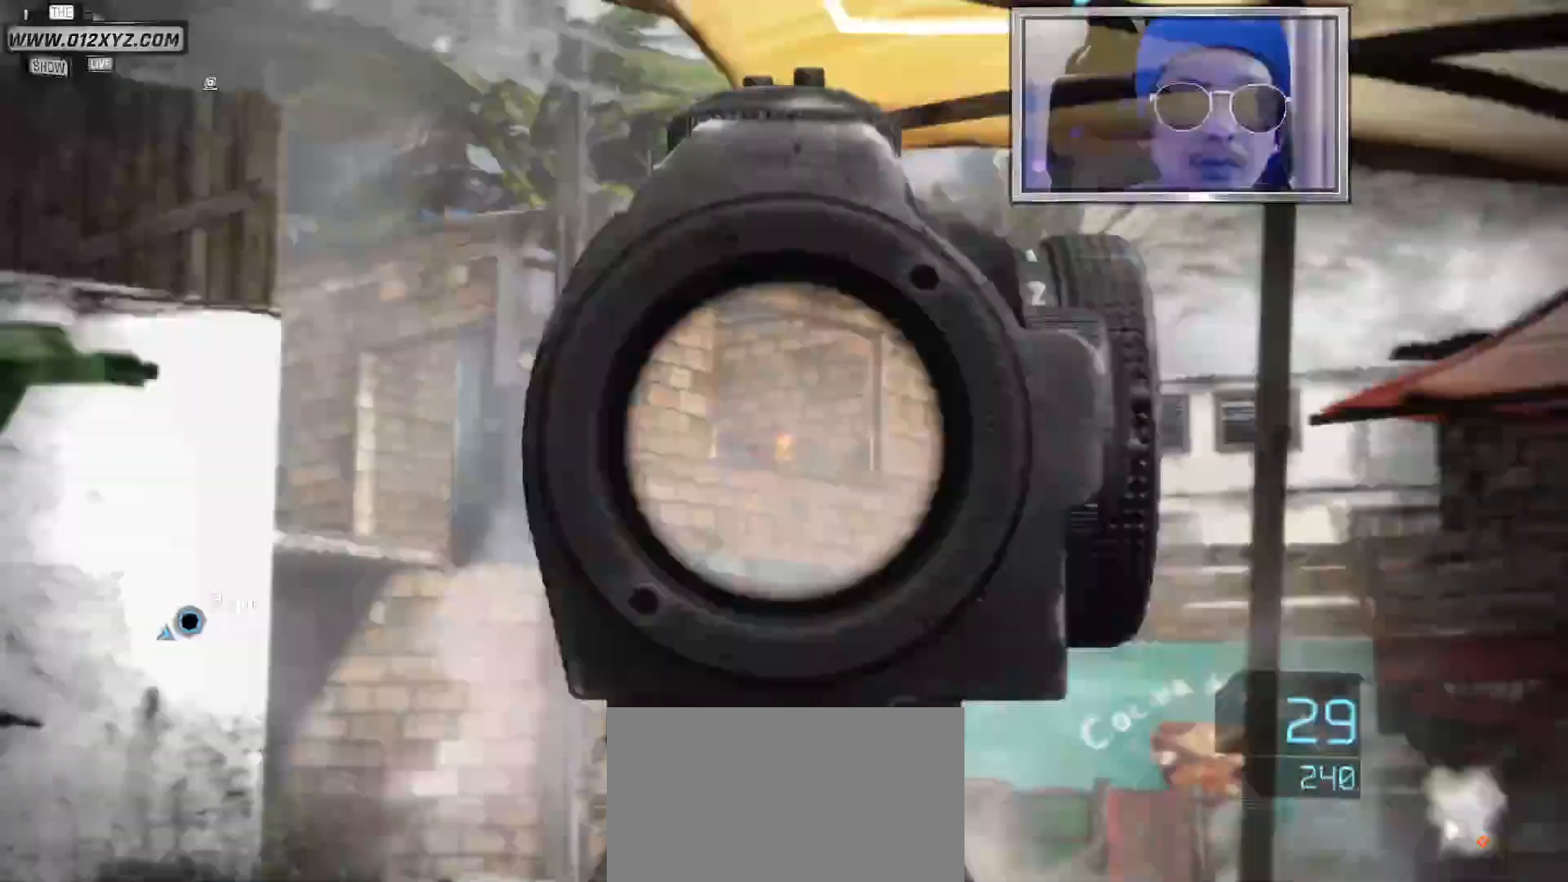
Gameplay with keyboard and mouse; each line is a JSON object with the keys and mouse buttons held at the frame after it. "events" lists presses ("down") and releases ("up") of "1", "2", "3", "4", "5", "a", "alt", "b", "c", "ctrl", "d", "e", "f", "g", "q", "s", "shift", "space", "t", "tab", "v", "w", "x", "z", "mouse_left", "mouse_wheel", "mouse_right", "mouse_mb4" and "mouse_mb5" between this image and that frame as [ms after this image, input, new state], when the widget could be followed in between. "mouse_left", "mouse_wheel", "mouse_right", "mouse_mb4", "mouse_mb5" = the "left", "wheel", "right", "mb4", "mb5" buttons of the "mouse" list. No other keys are recorded. "wheel" means that the mouse wheel is clicked or scrolled. Not read: mouse_move r.
{"keys": [], "mouse": ["left"], "events": []}
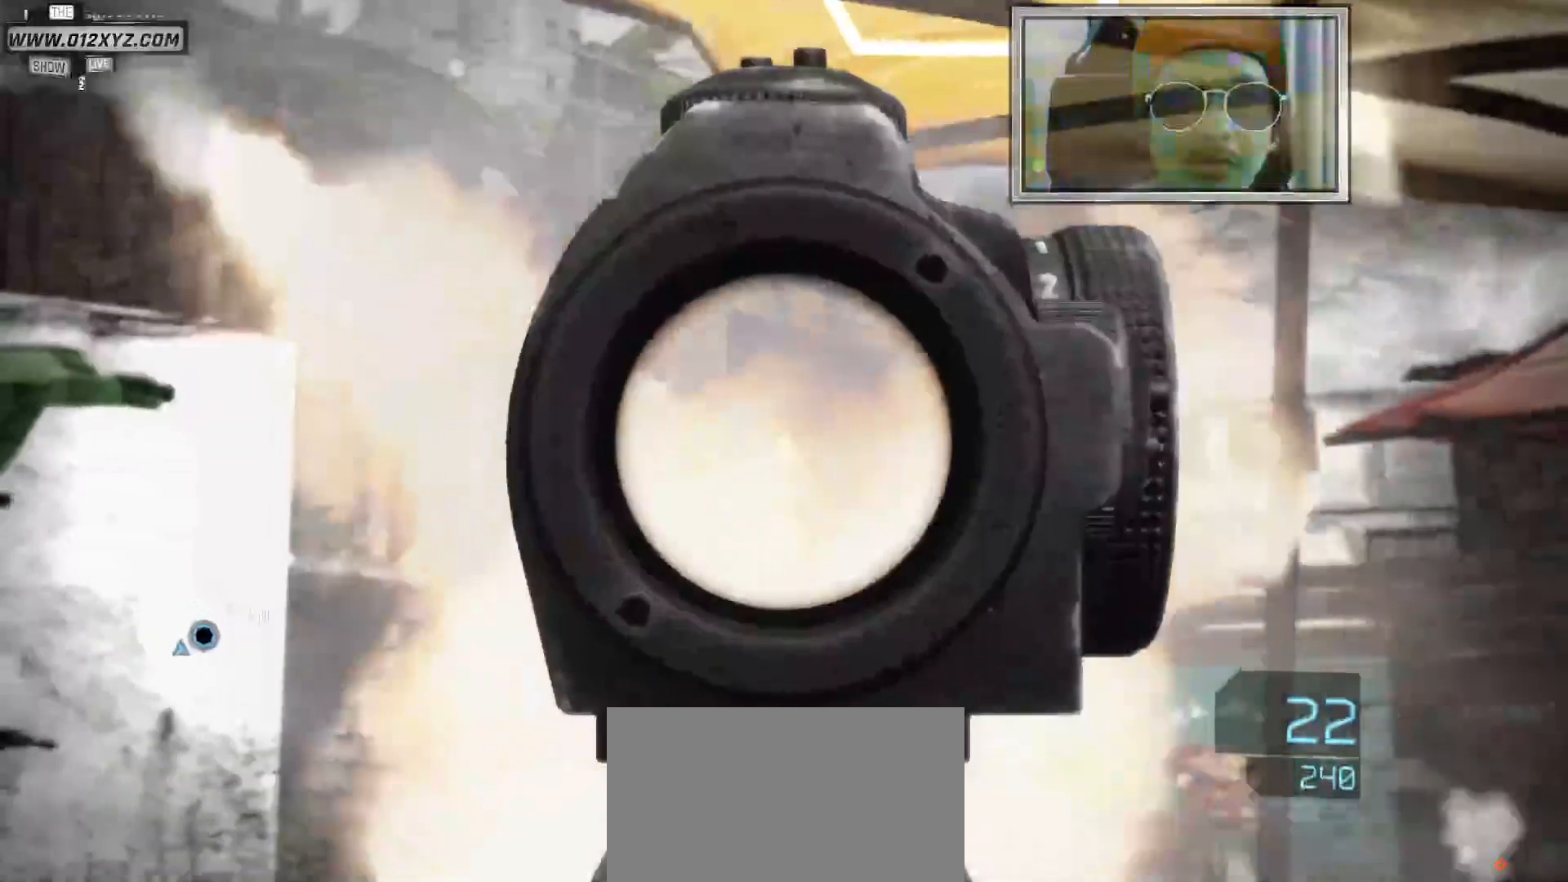
{"keys": [], "mouse": [], "events": [[100, "mouse_left", "up"]]}
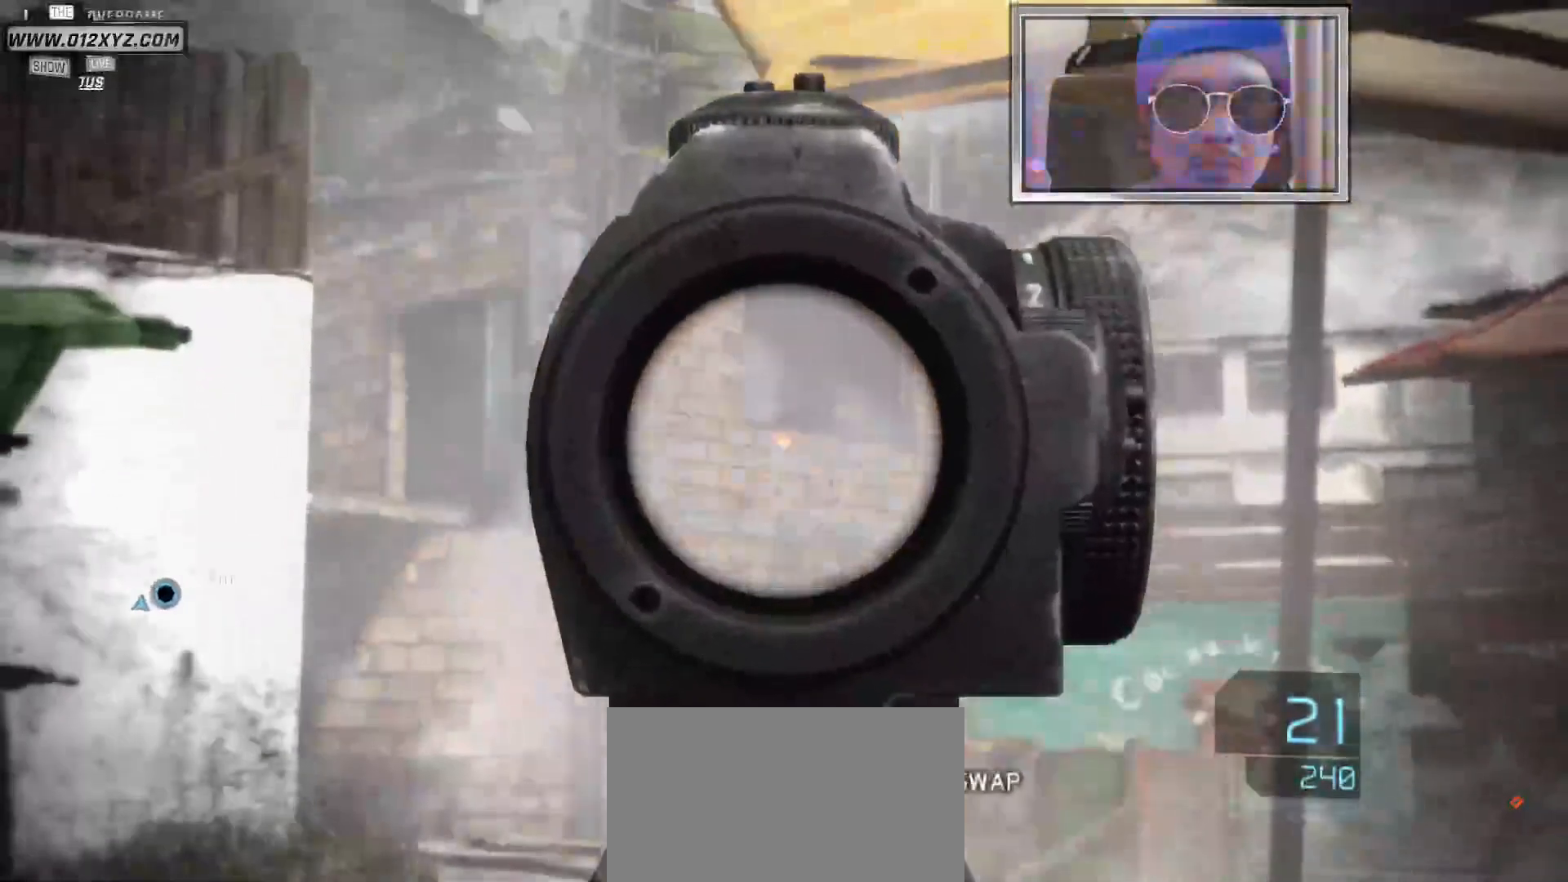
{"keys": [], "mouse": [], "events": []}
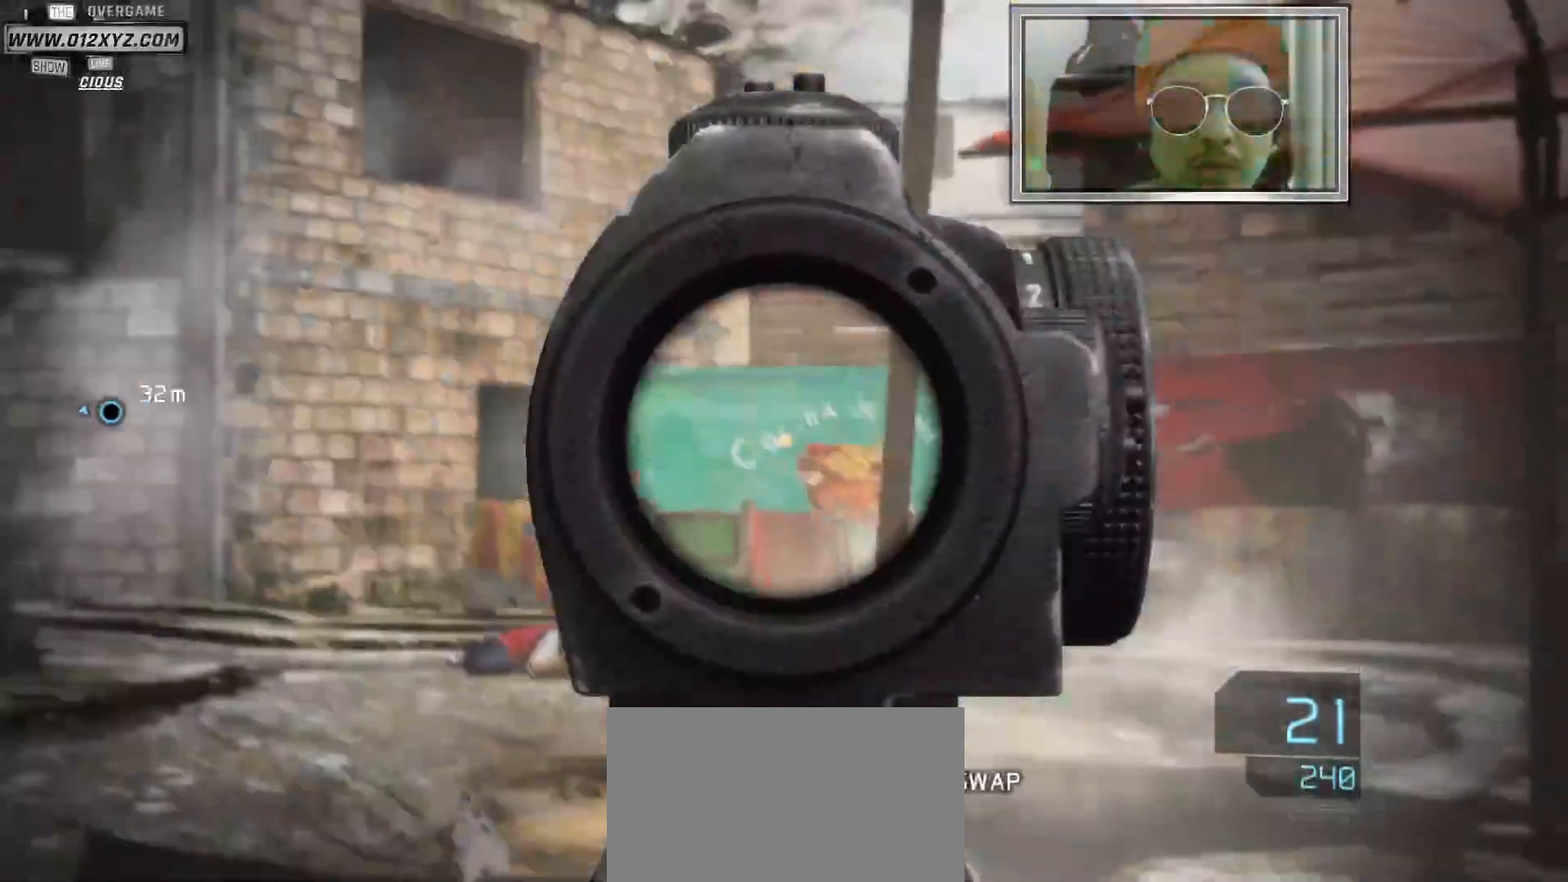
{"keys": [], "mouse": [], "events": [[233, "mouse_left", "down"], [367, "mouse_left", "up"]]}
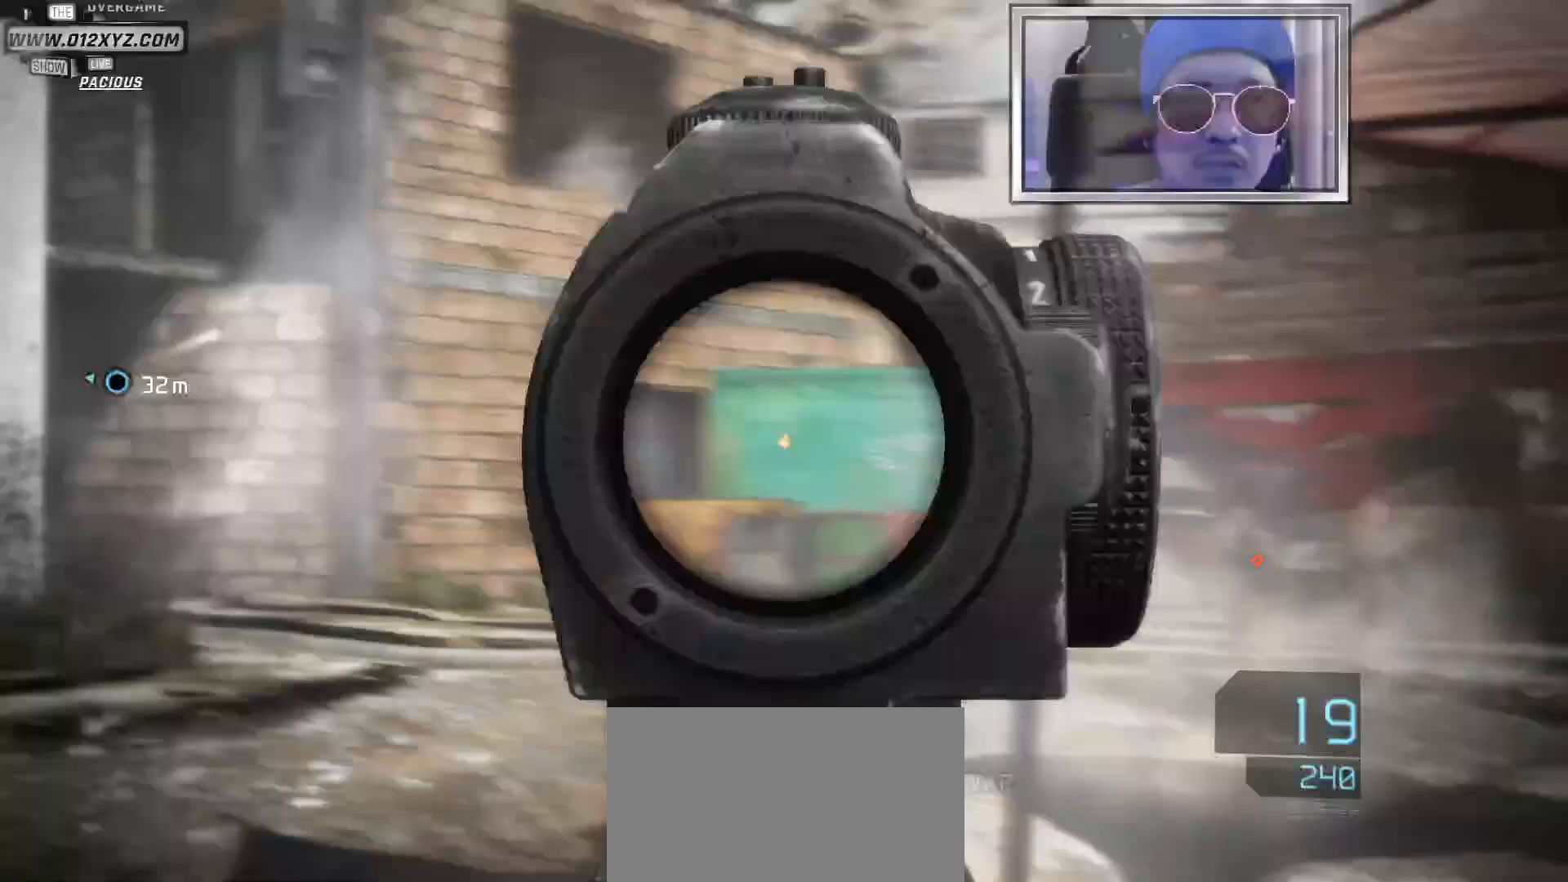
{"keys": [], "mouse": [], "events": []}
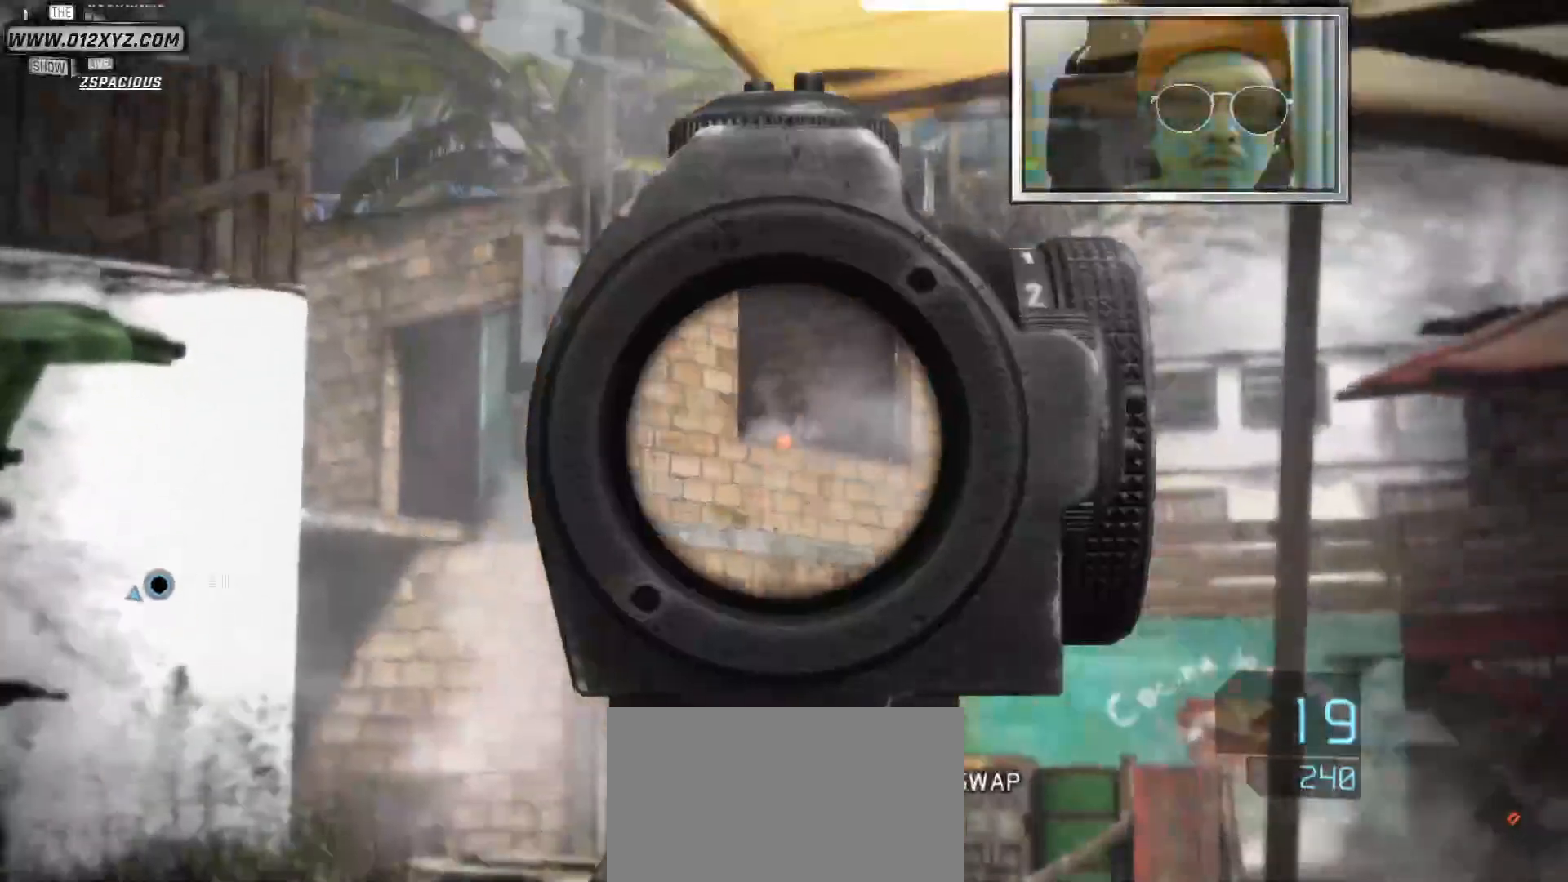
{"keys": [], "mouse": [], "events": [[133, "mouse_left", "down"], [467, "mouse_left", "up"]]}
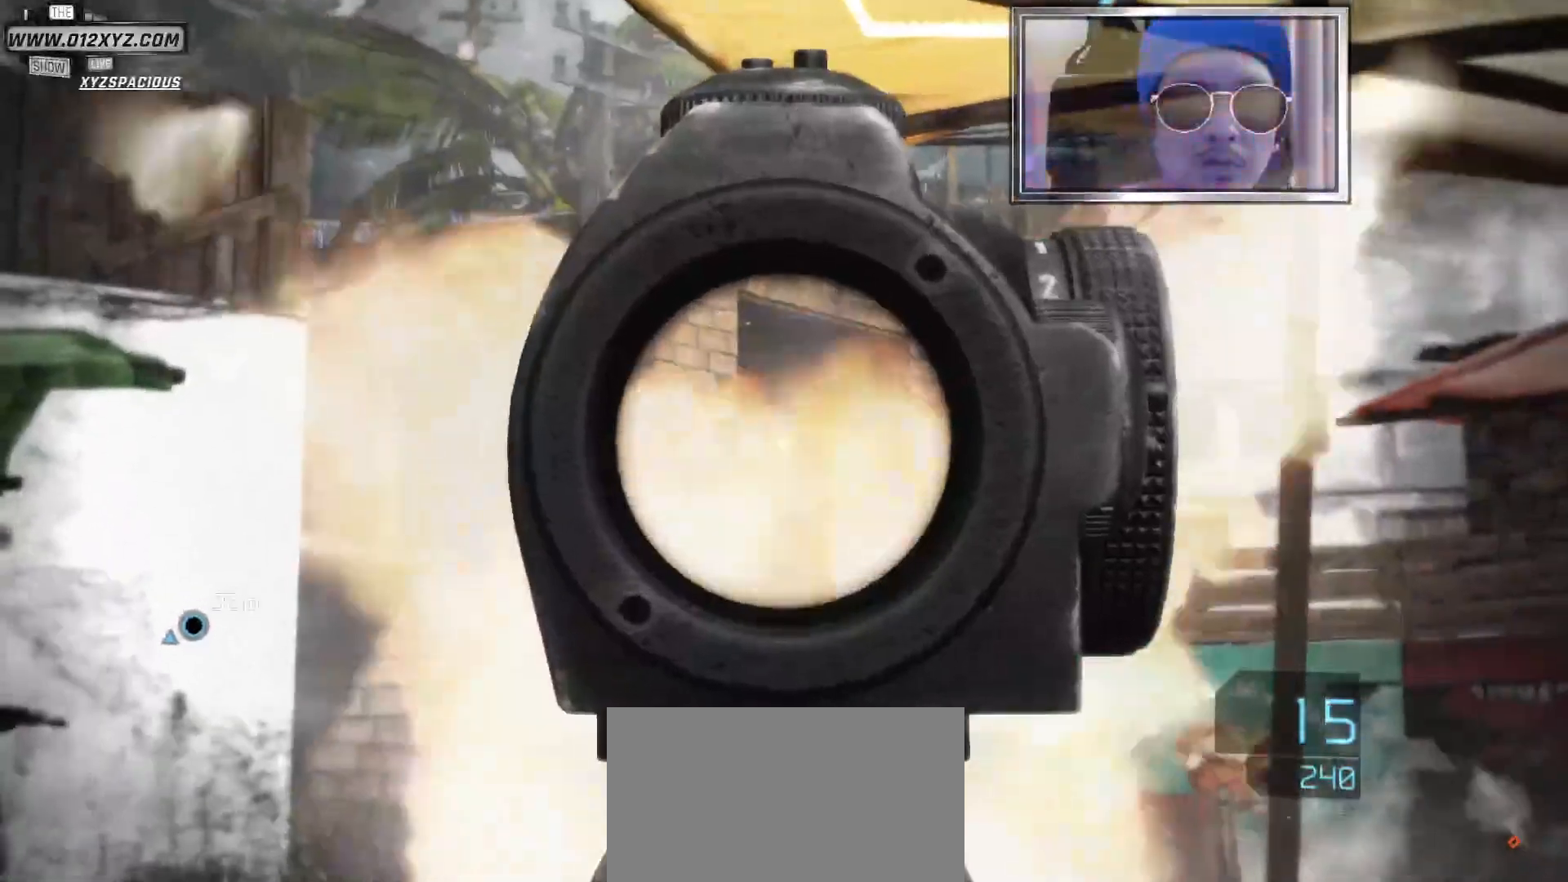
{"keys": [], "mouse": [], "events": []}
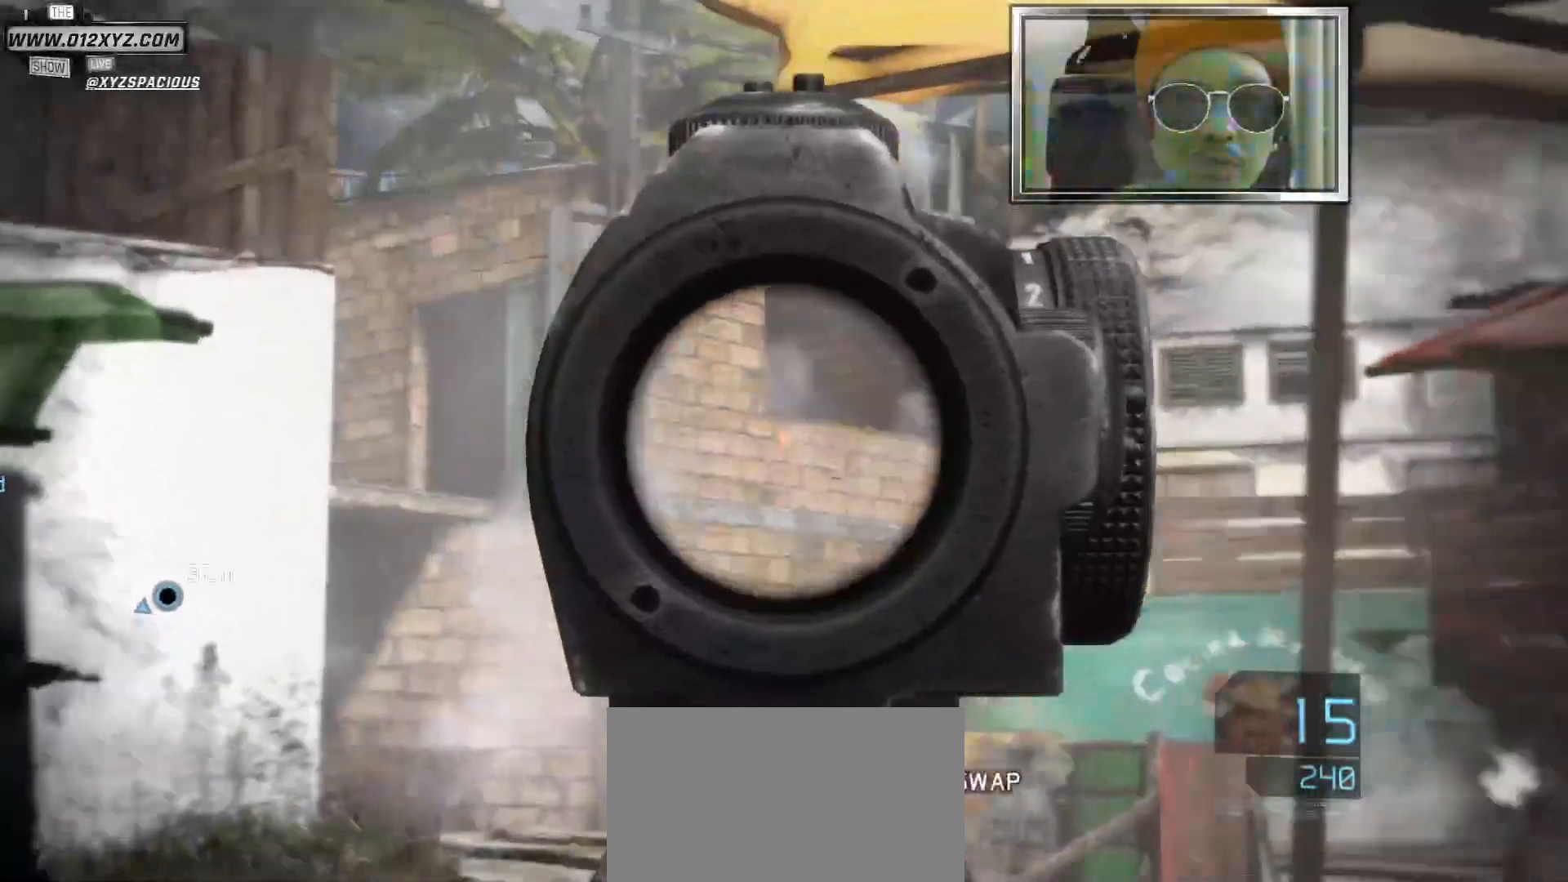
{"keys": [], "mouse": [], "events": []}
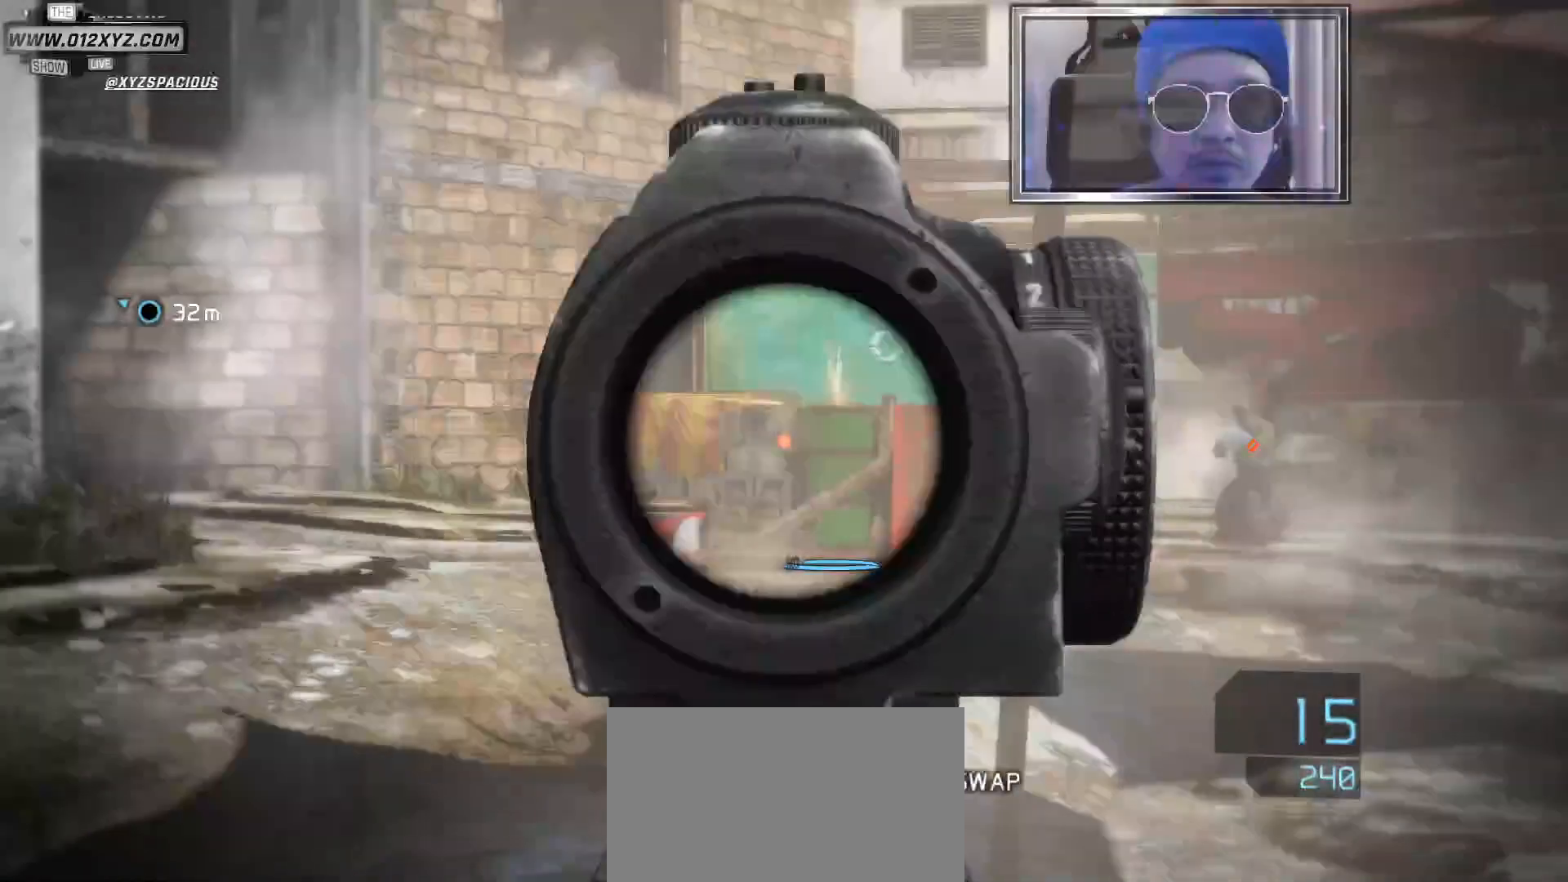
{"keys": [], "mouse": [], "events": []}
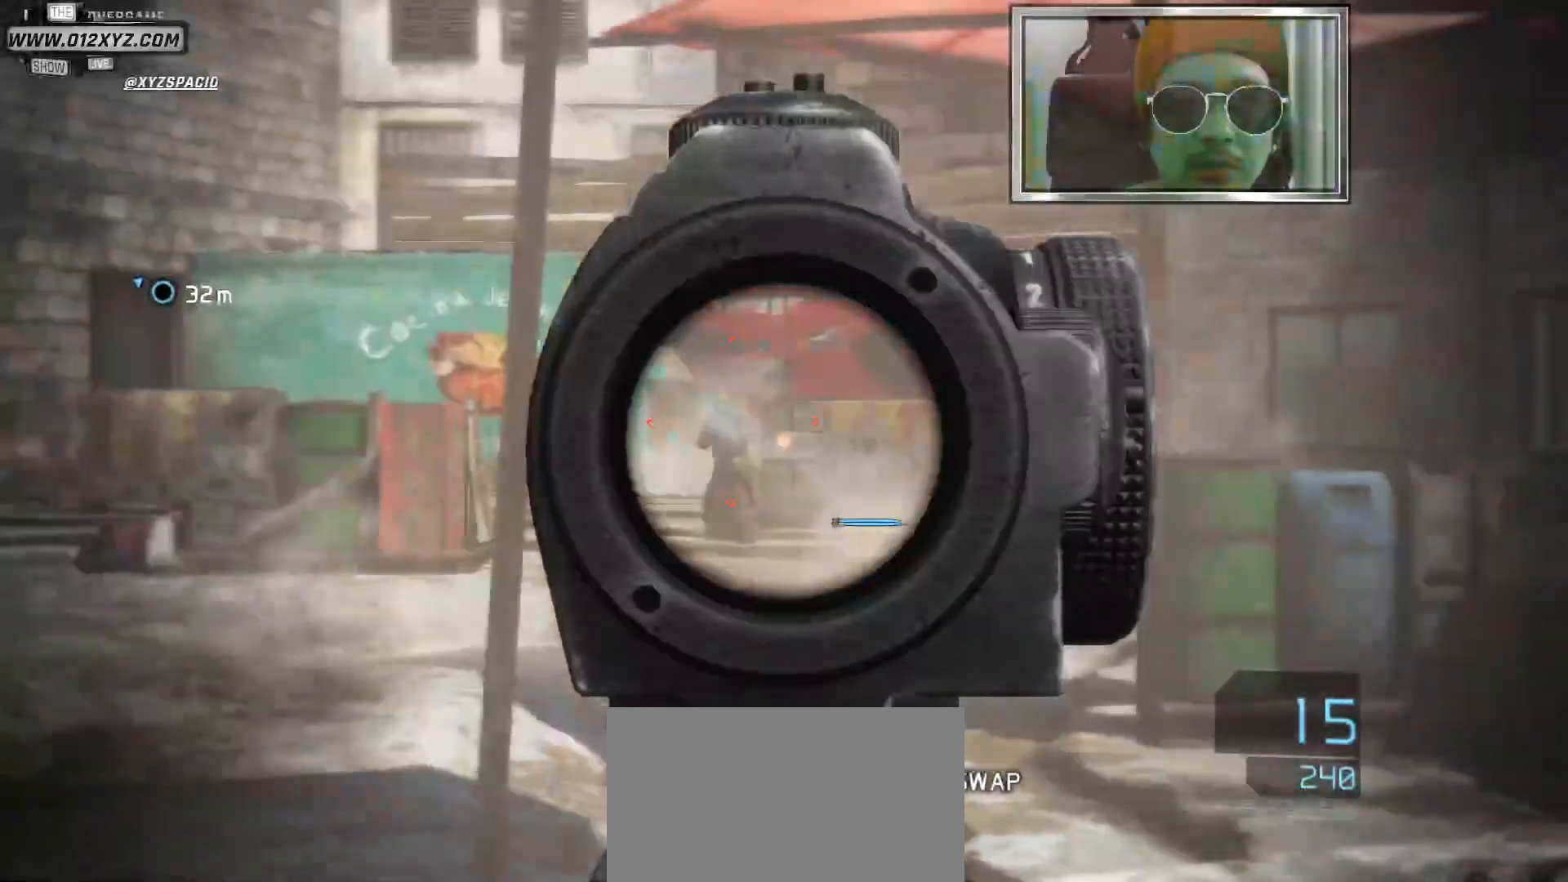
{"keys": [], "mouse": ["left"], "events": [[233, "mouse_left", "down"]]}
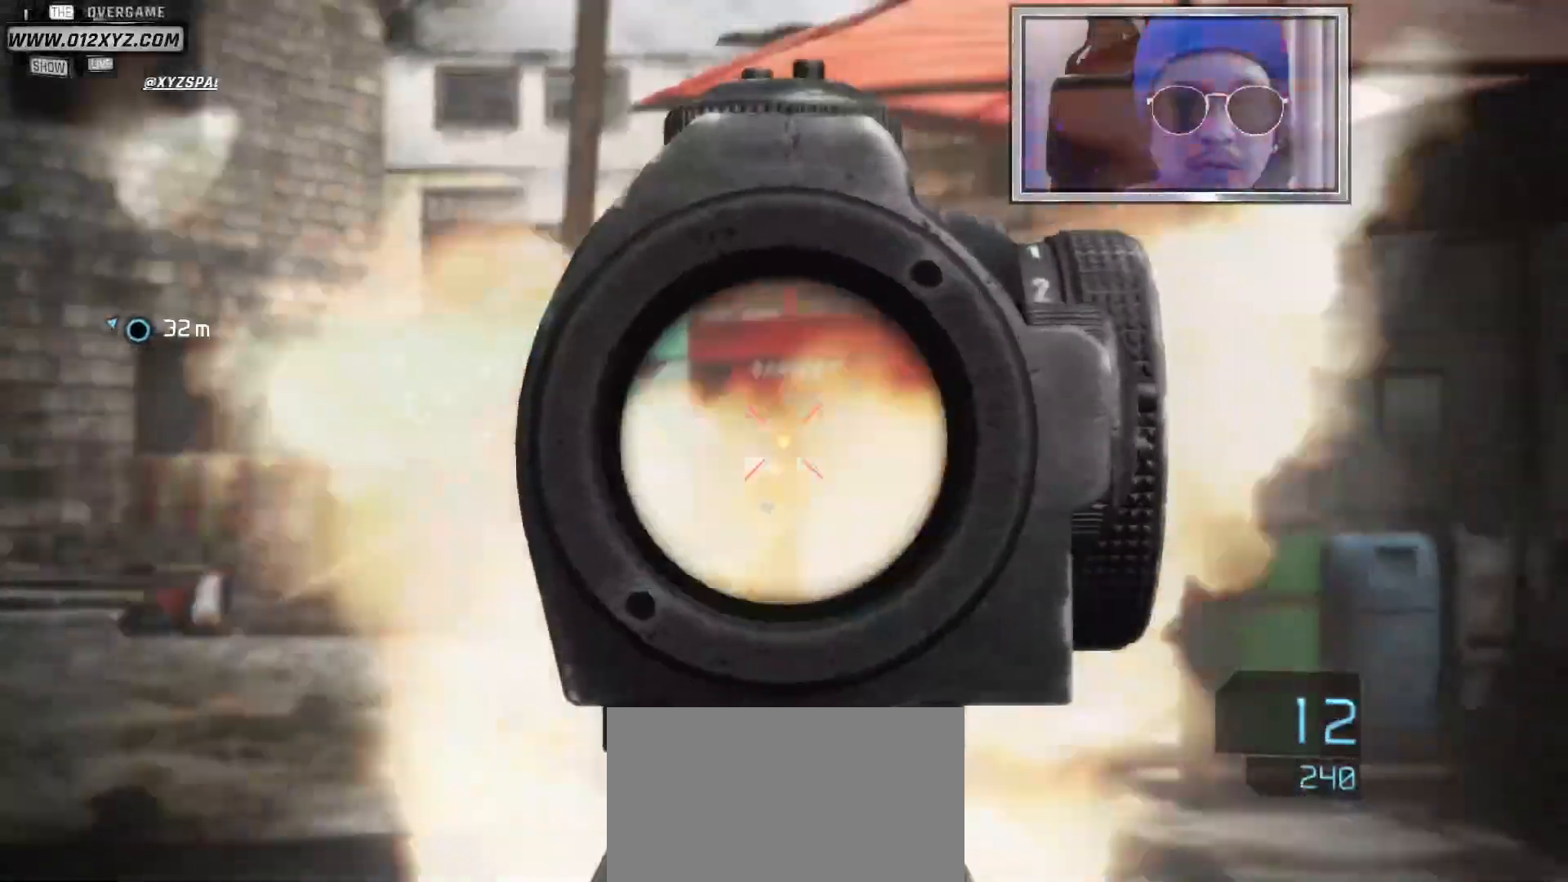
{"keys": [], "mouse": [], "events": [[233, "mouse_left", "up"]]}
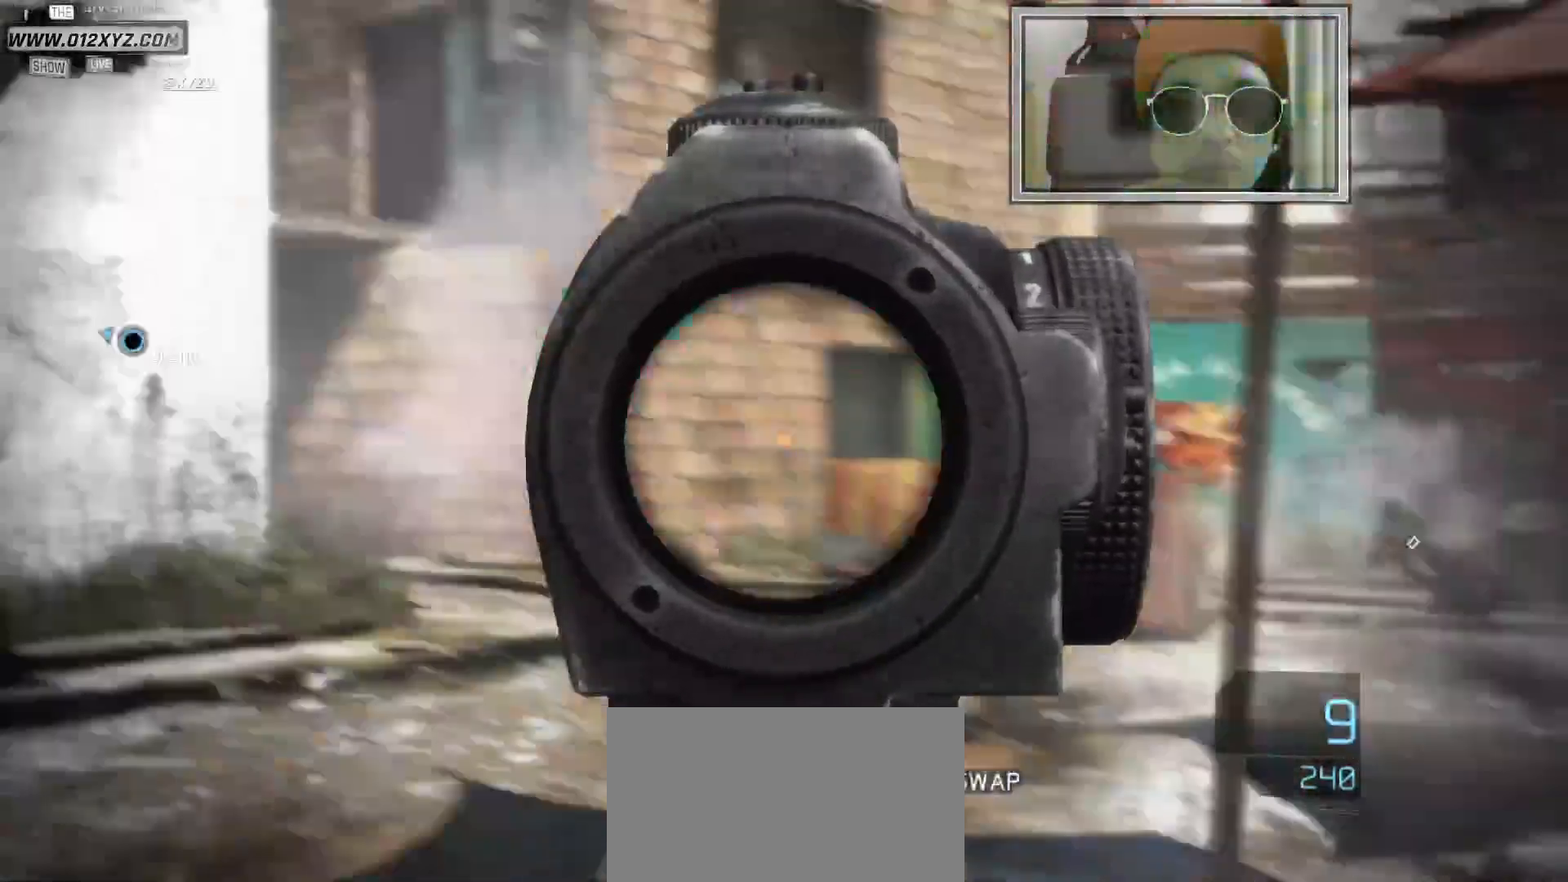
{"keys": [], "mouse": [], "events": []}
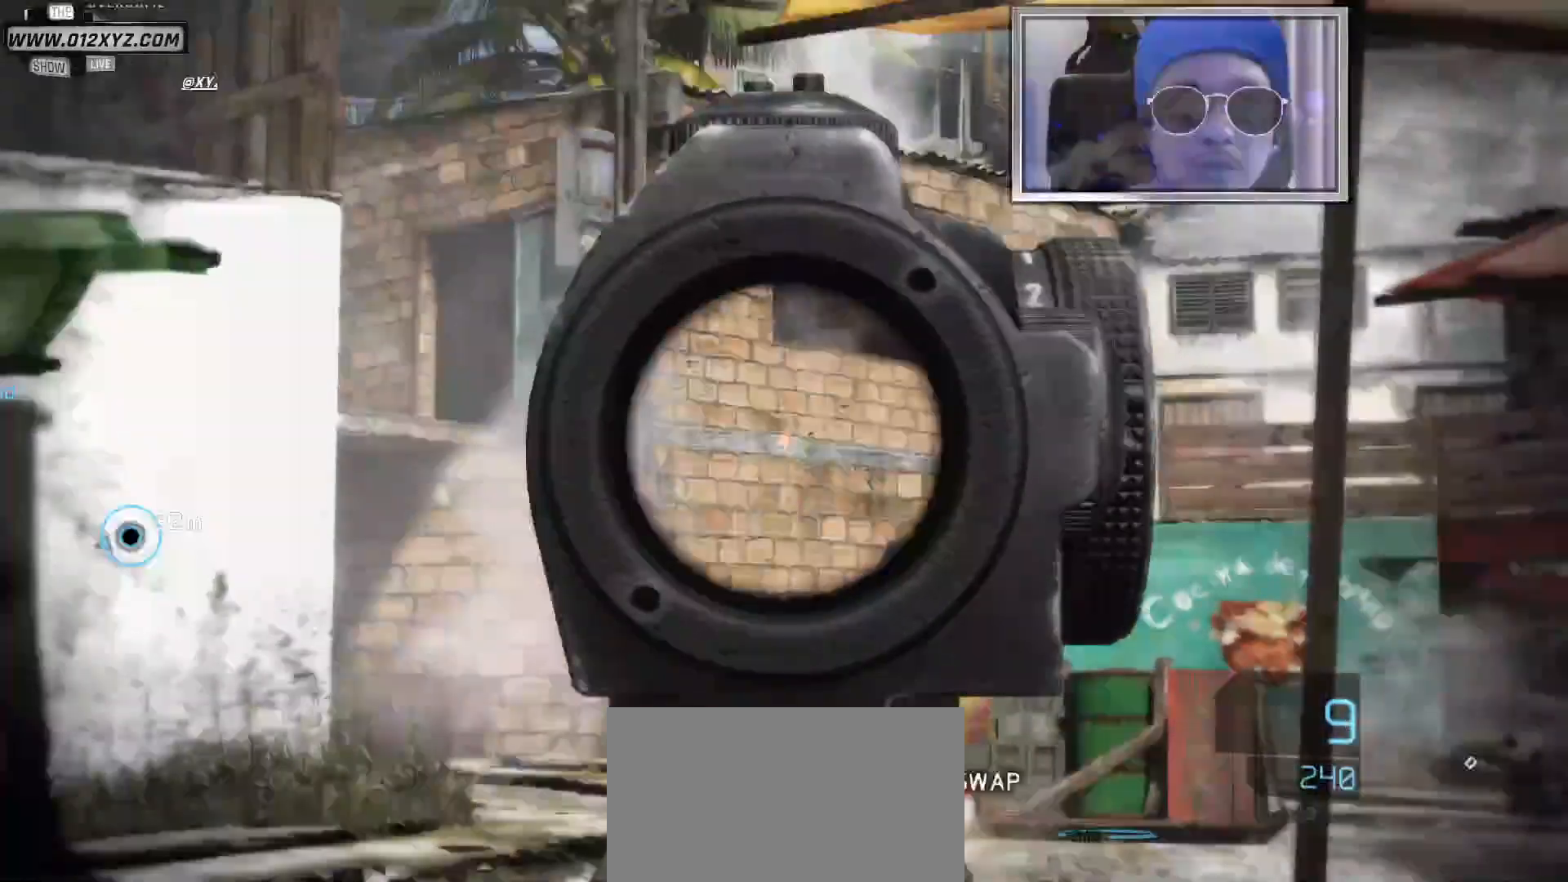
{"keys": [], "mouse": [], "events": []}
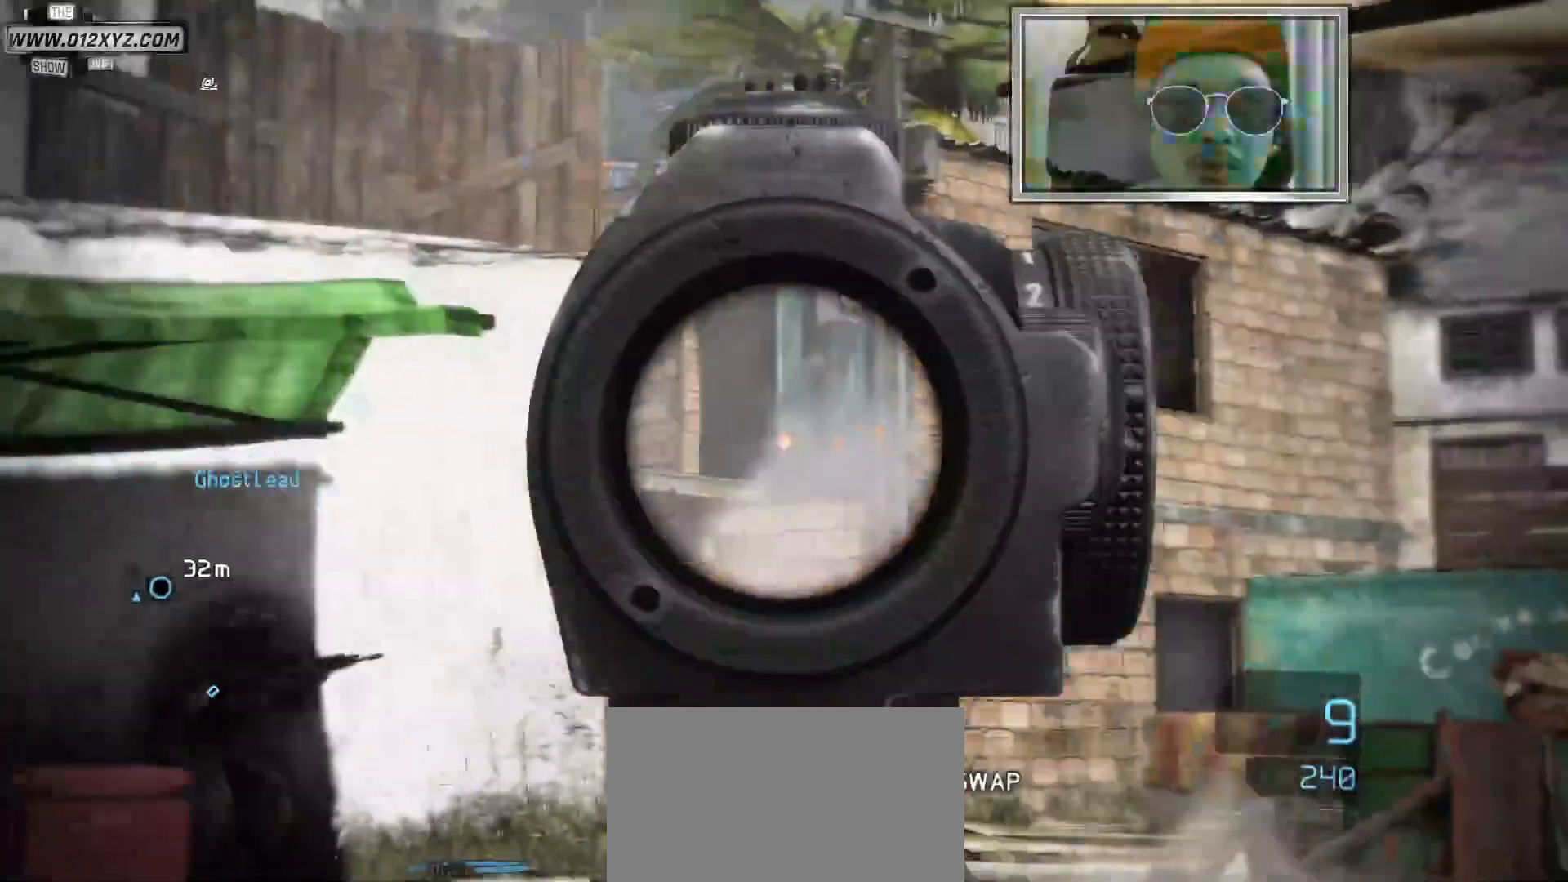
{"keys": [], "mouse": [], "events": [[233, "mouse_wheel", "down"], [367, "mouse_wheel", "up"]]}
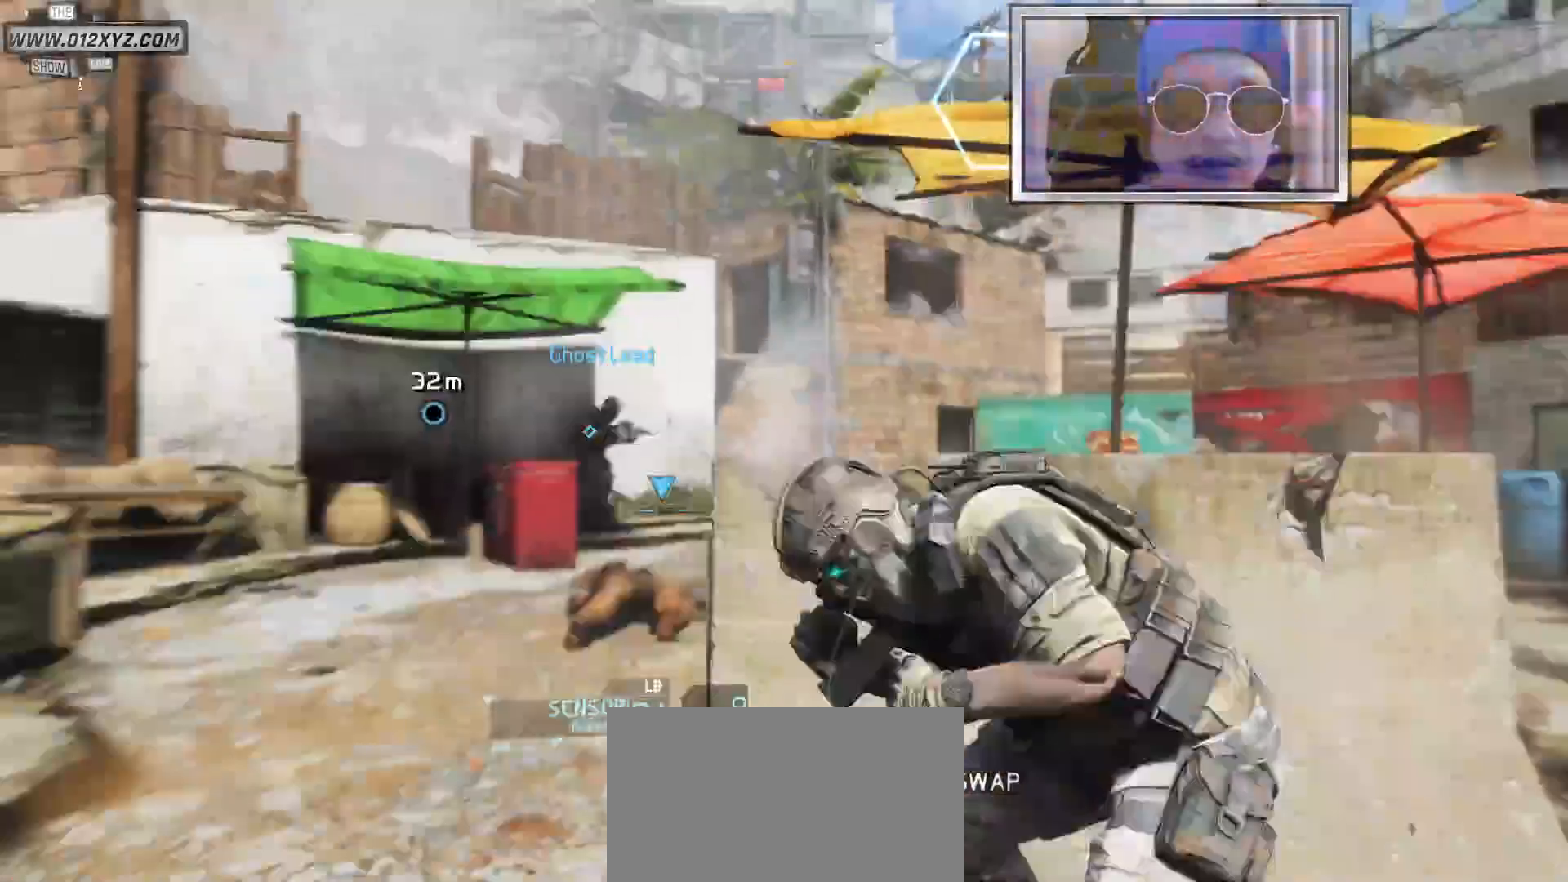
{"keys": [], "mouse": [], "events": []}
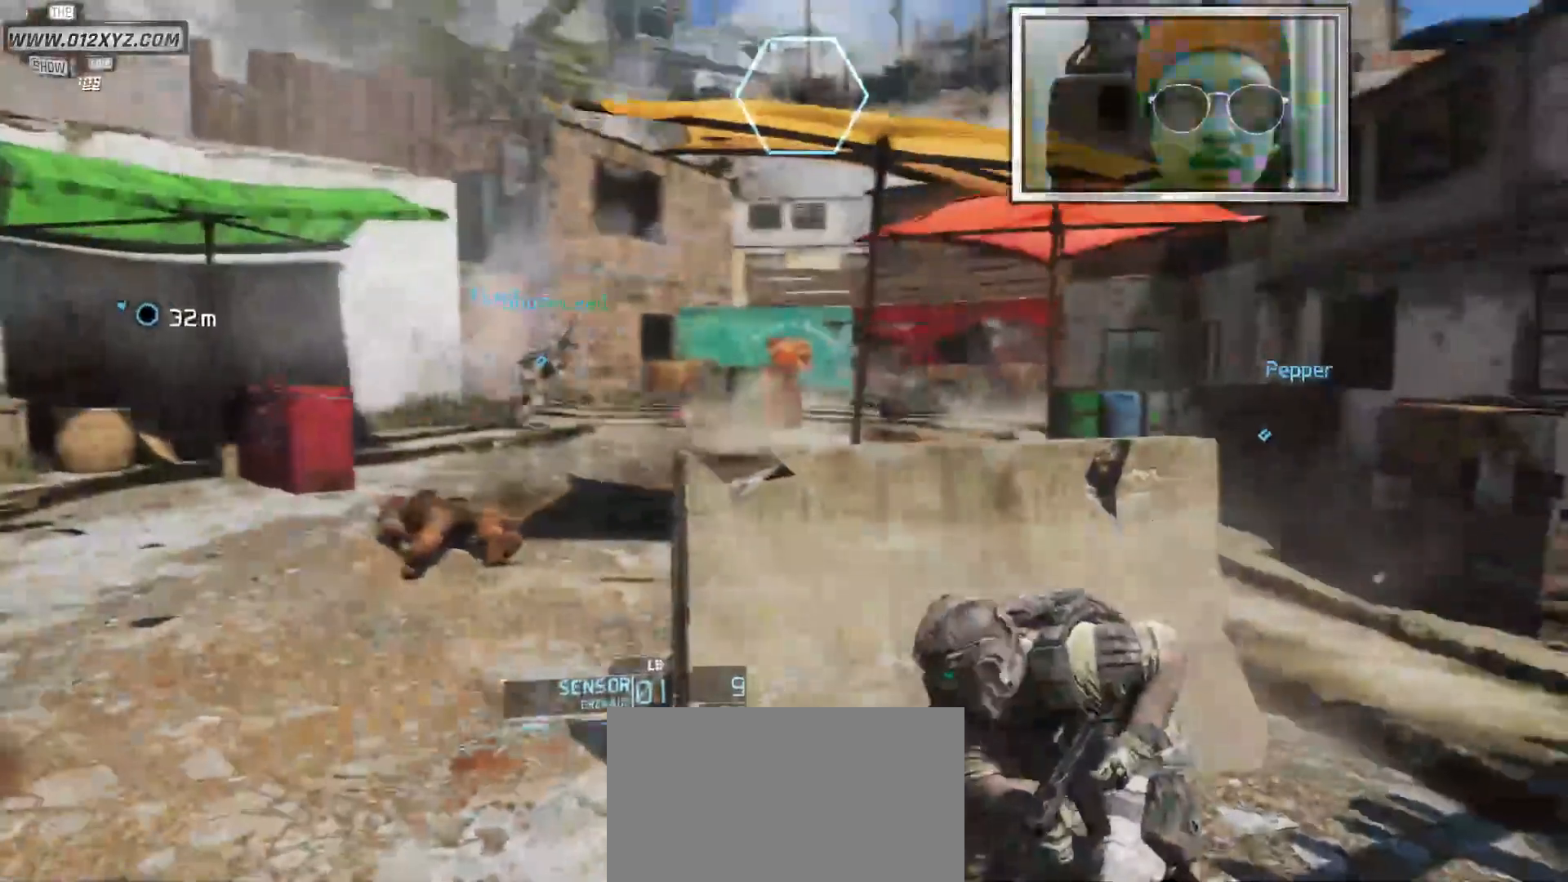
{"keys": [], "mouse": [], "events": []}